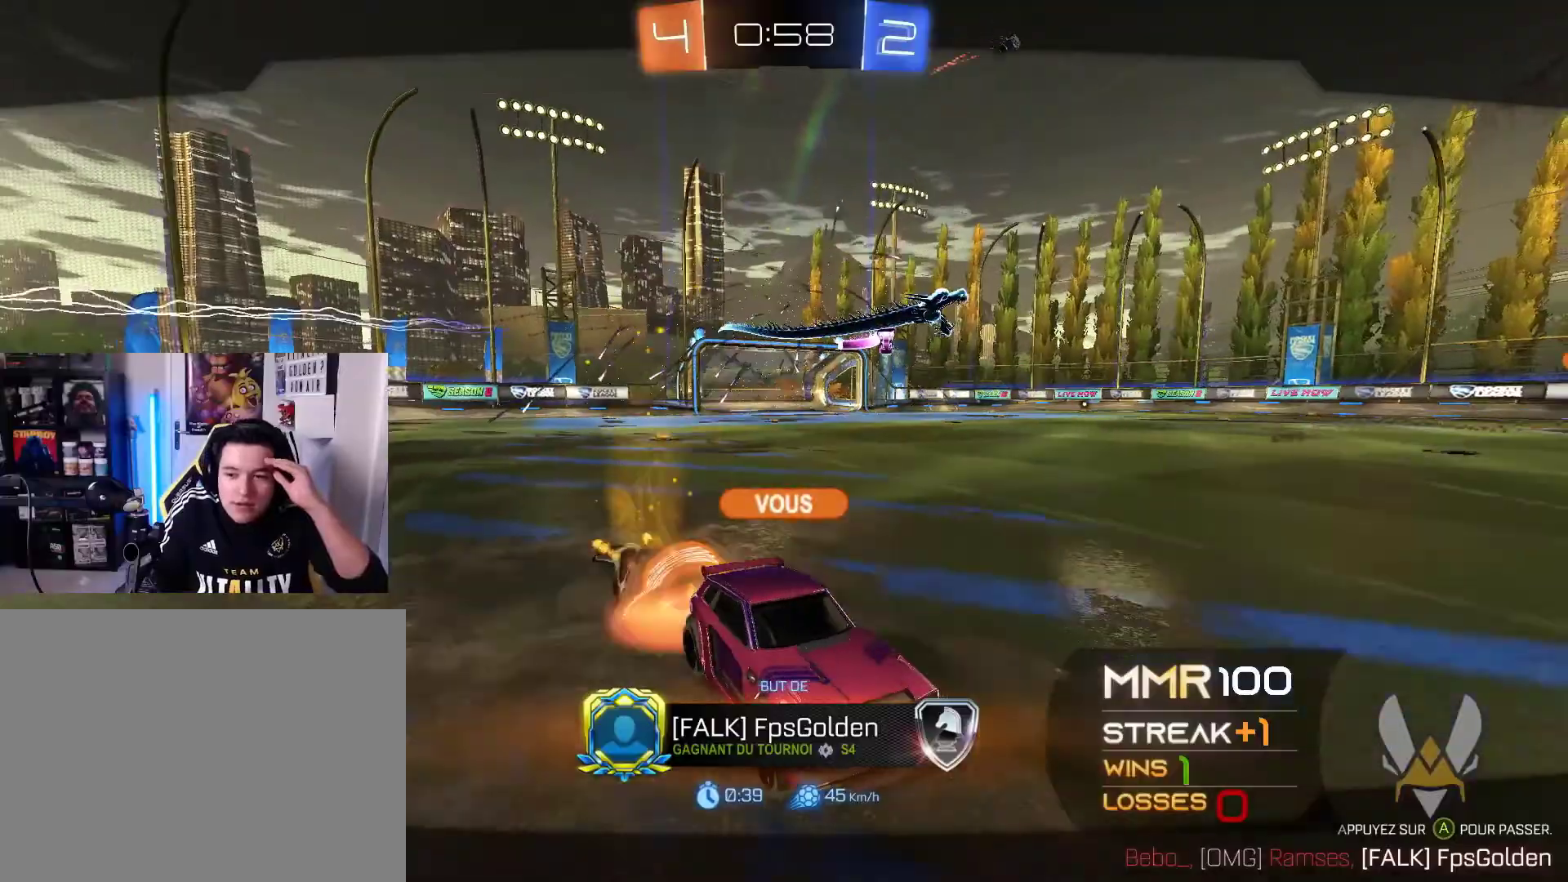
Gameplay with a controller (Xbox layout); each line is a JSON object with the inputs held at the frame after it. "events" lists button and stick changes between this image and that frame as [ms after this image, input, new state], when the widget could be followed in between. Not read: R3.
{"buttons": [], "left_stick": "center", "right_stick": "center", "events": []}
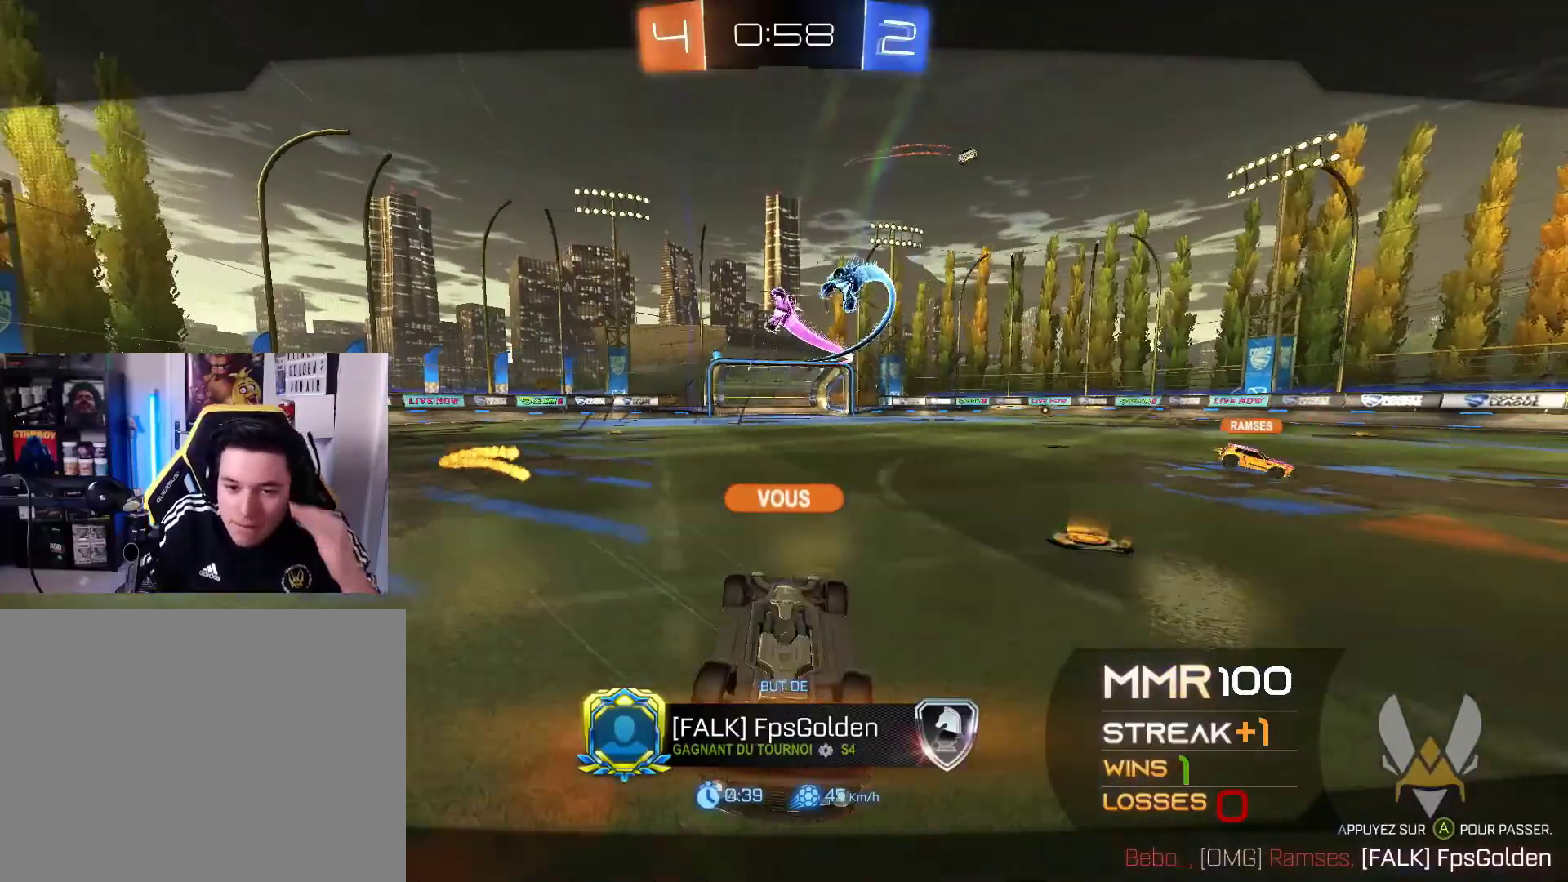
{"buttons": [], "left_stick": "center", "right_stick": "center", "events": []}
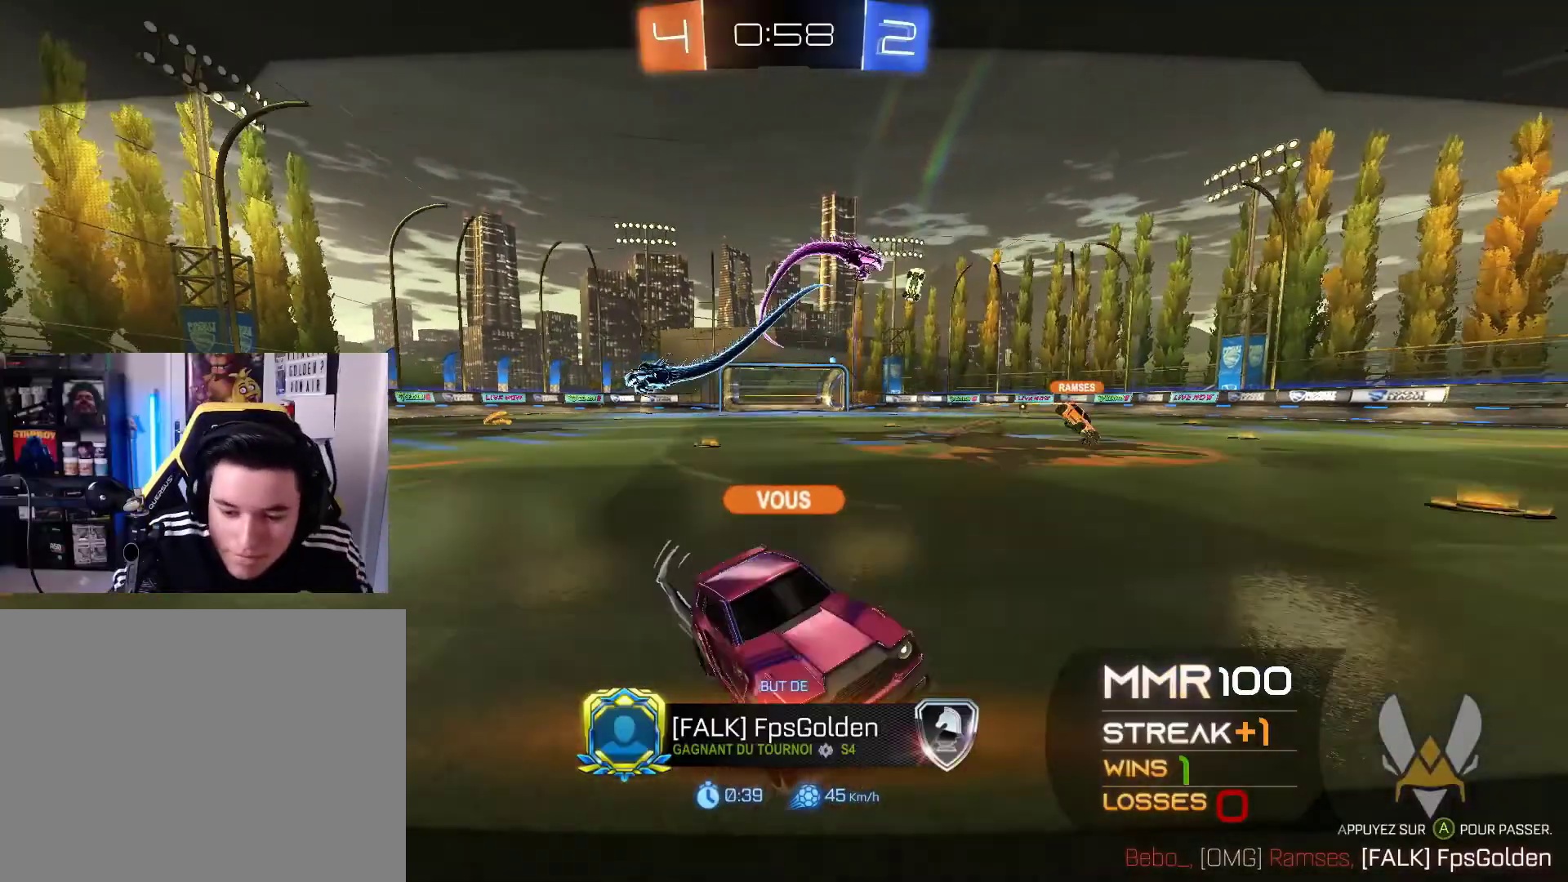
{"buttons": [], "left_stick": "center", "right_stick": "center", "events": [[433, "A", "down"], [500, "A", "up"]]}
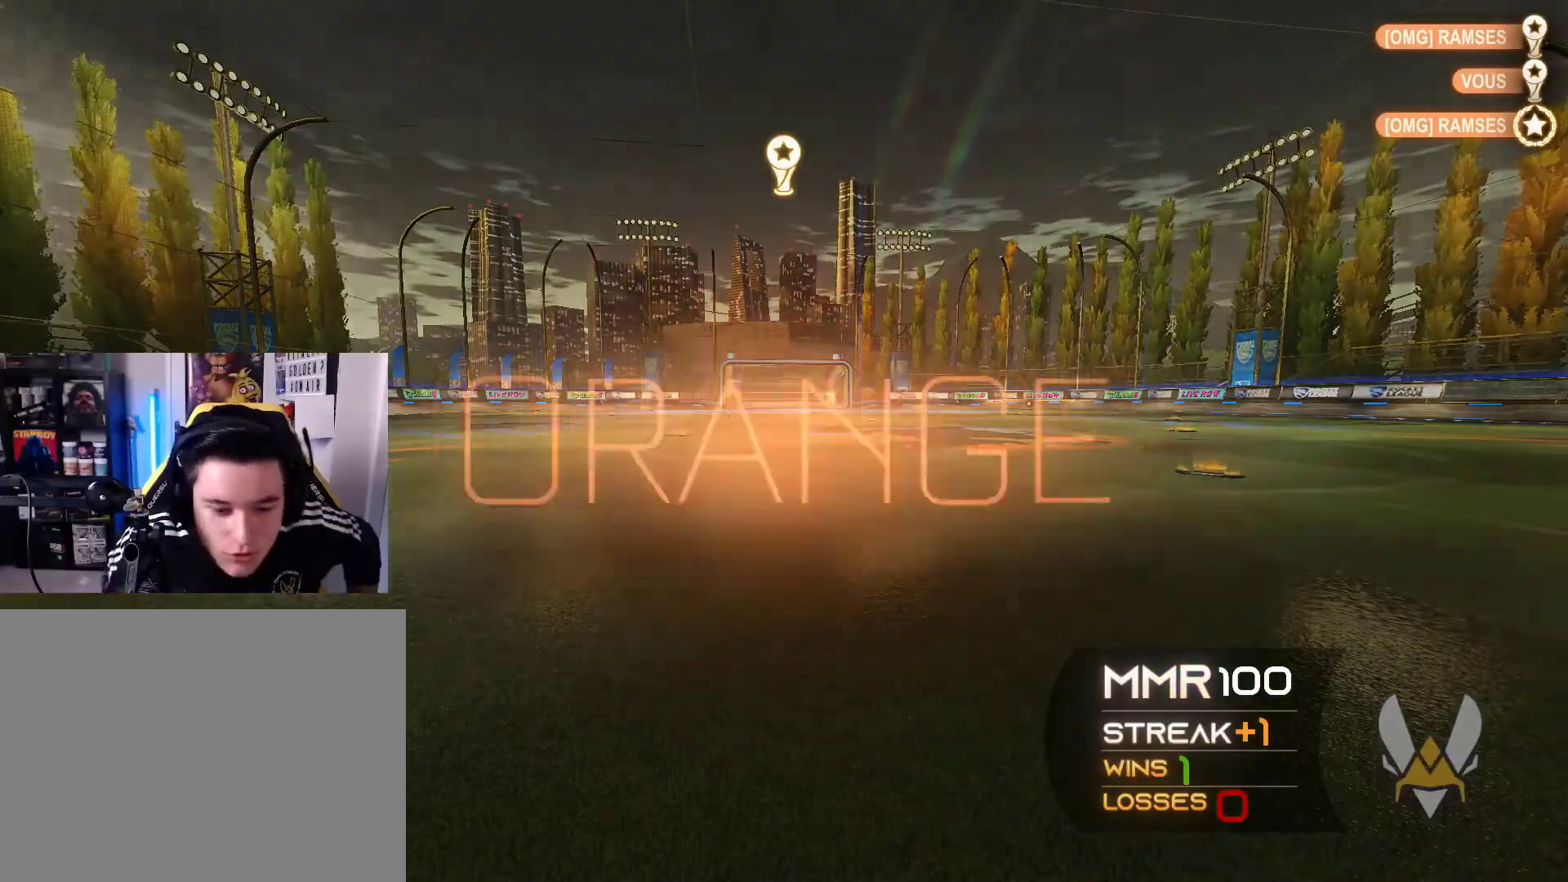
{"buttons": [], "left_stick": "center", "right_stick": "center", "events": []}
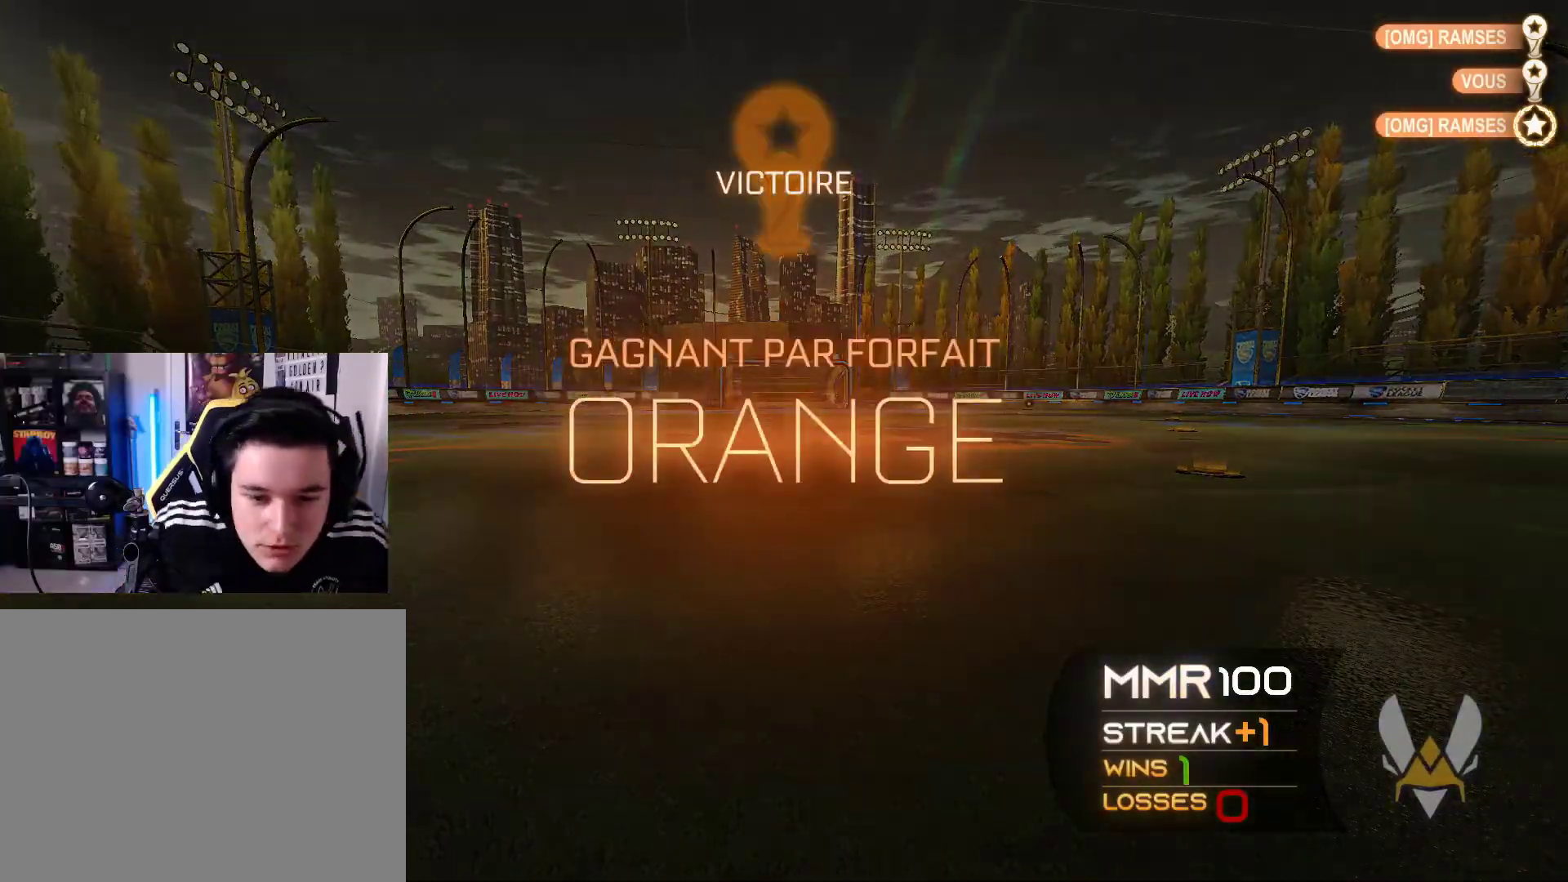
{"buttons": ["DPAD_UP"], "left_stick": "center", "right_stick": "center", "events": [[367, "DPAD_UP", "down"], [400, "DPAD_UP", "up"], [467, "DPAD_UP", "down"]]}